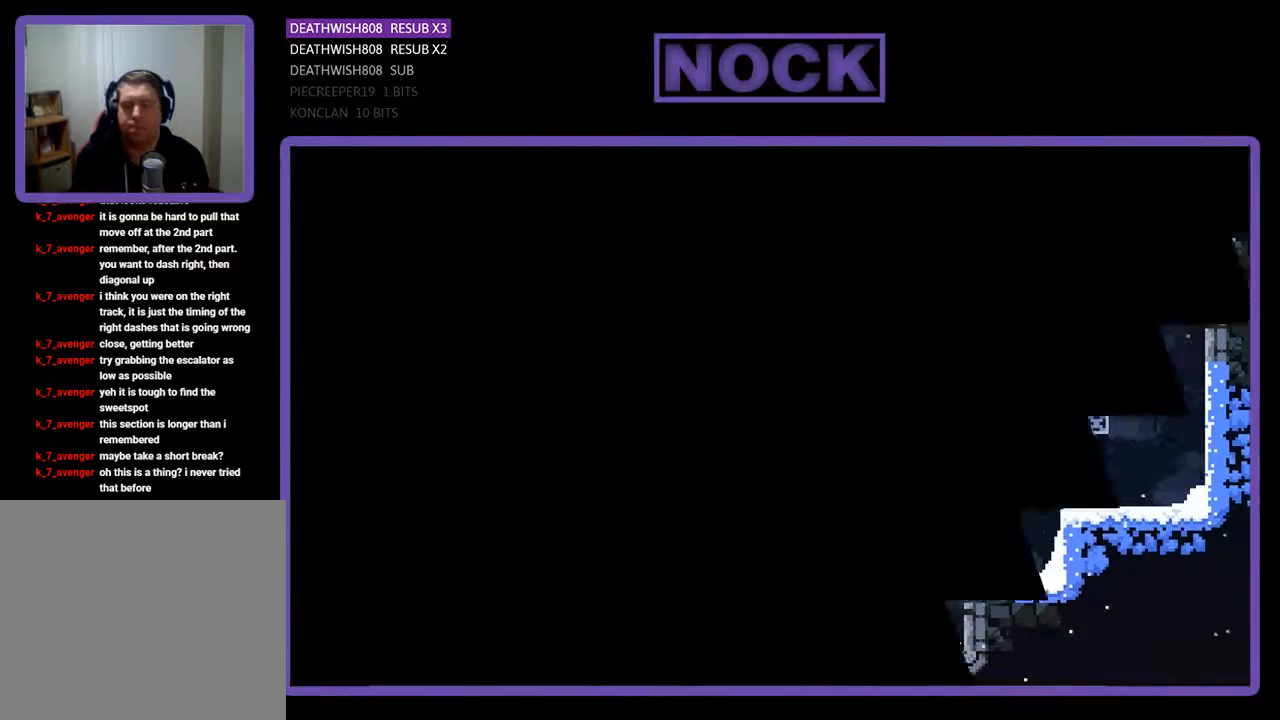
Gameplay with a controller (PlayStation layout); each line is a JSON object with the inputs held at the frame after it. "events" lists button and stick changes between this image and that frame as [ms after this image, input, new state], when the widget could be followed in between. Not read: left_stick right_stick.
{"buttons": [], "events": []}
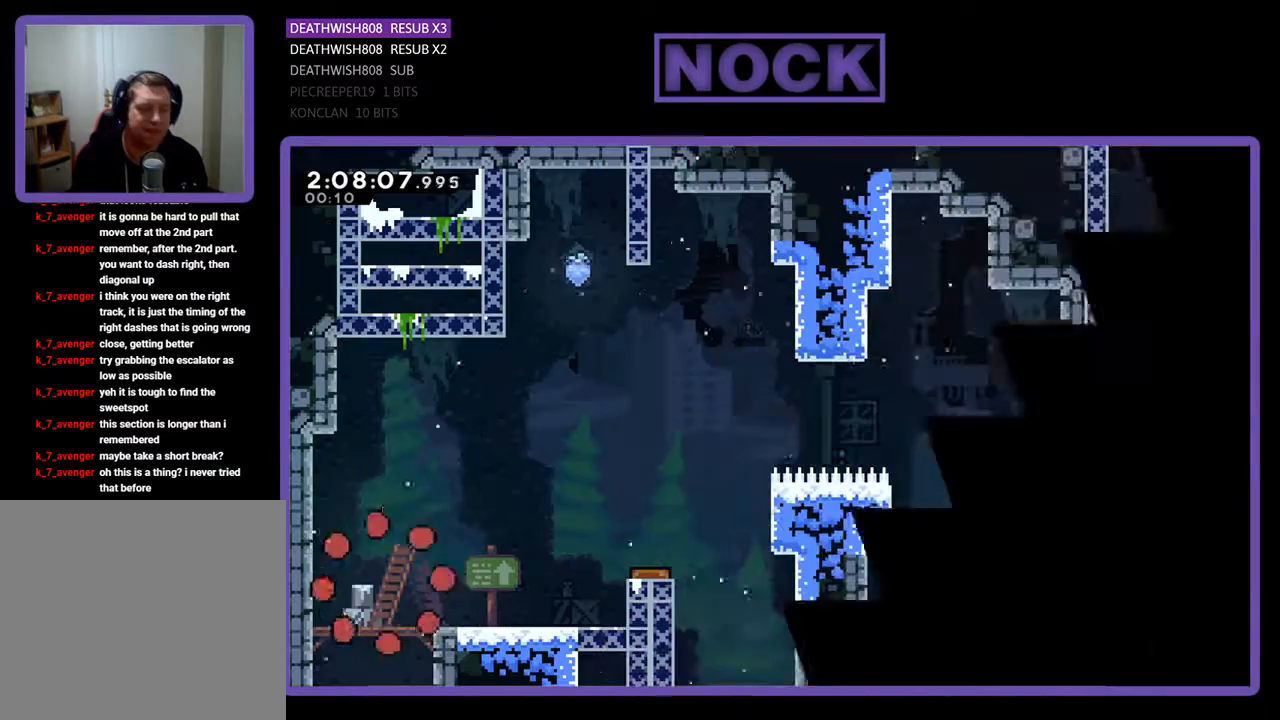
{"buttons": ["R2", "DPAD_RIGHT"], "events": [[133, "R2", "down"], [200, "DPAD_RIGHT", "down"]]}
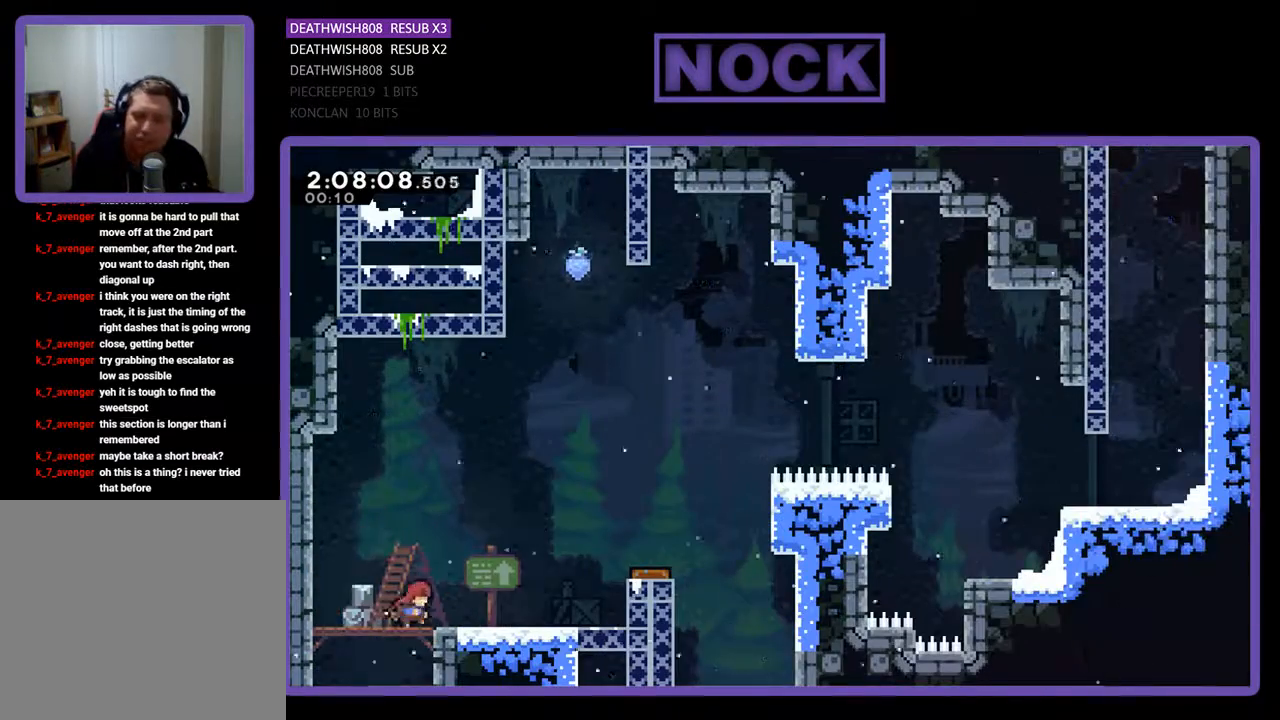
{"buttons": ["CROSS", "R2", "DPAD_RIGHT"], "events": [[333, "CROSS", "down"]]}
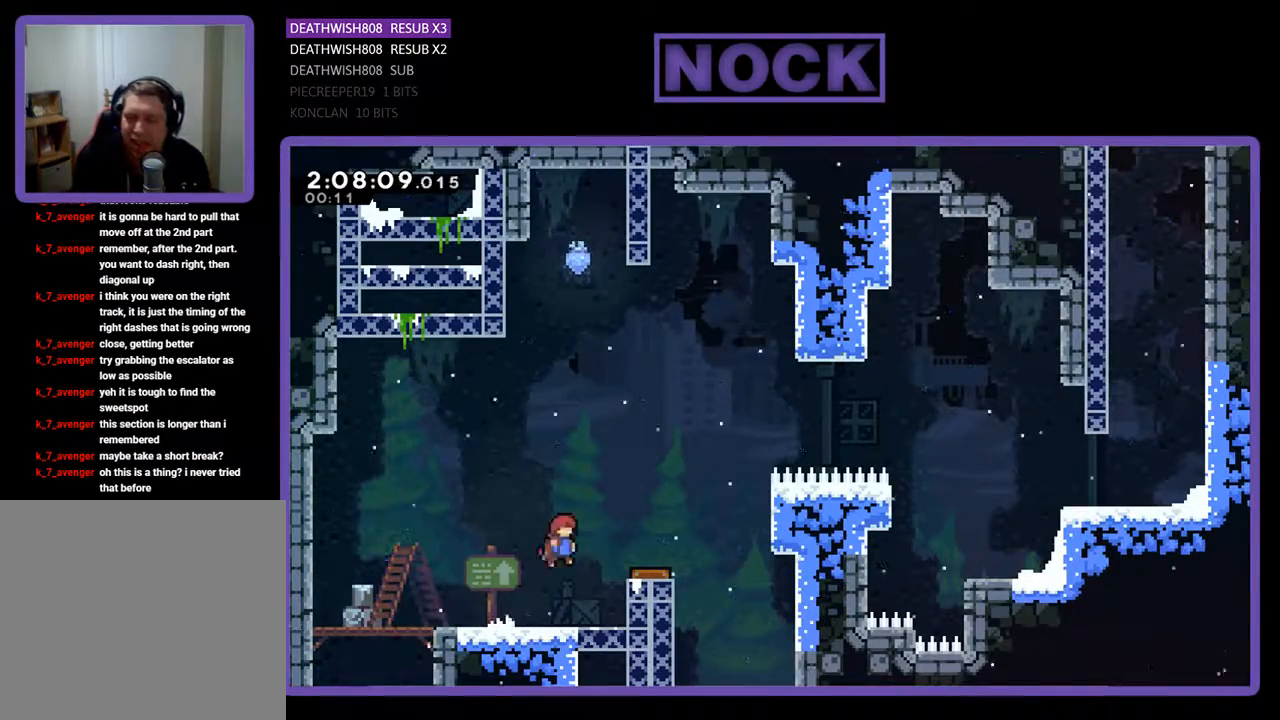
{"buttons": ["R2", "DPAD_UP", "DPAD_LEFT"], "events": [[167, "CROSS", "up"], [200, "DPAD_RIGHT", "up"], [333, "DPAD_LEFT", "down"], [433, "DPAD_UP", "down"]]}
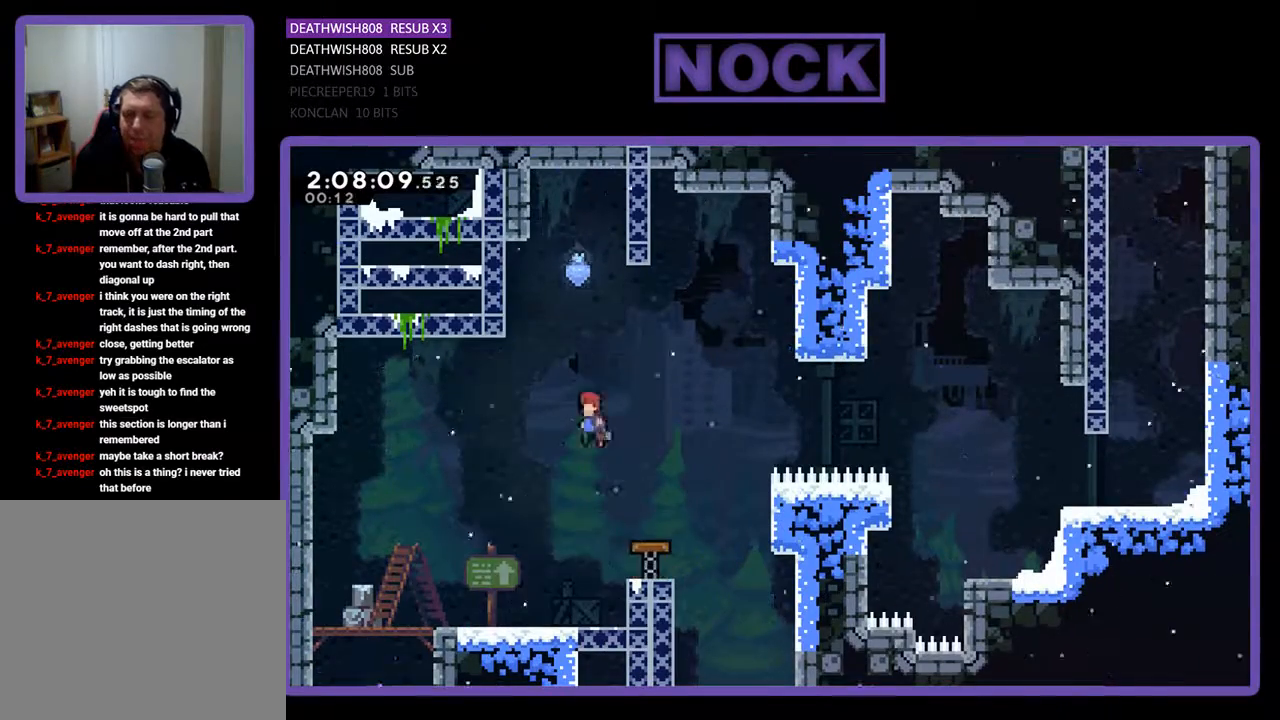
{"buttons": ["R2", "DPAD_RIGHT"], "events": [[67, "DPAD_LEFT", "up"], [133, "CIRCLE", "down"], [433, "CIRCLE", "up"], [433, "DPAD_RIGHT", "down"], [467, "DPAD_UP", "up"]]}
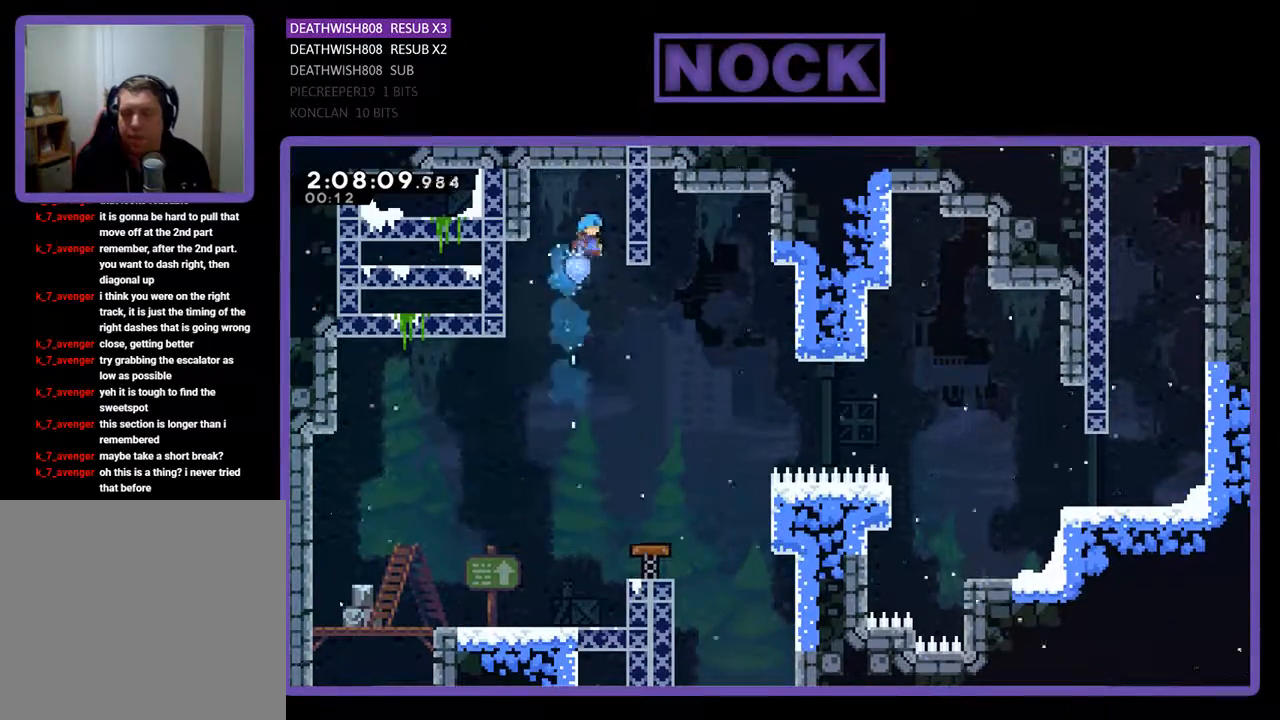
{"buttons": ["R2"], "events": [[67, "DPAD_RIGHT", "up"]]}
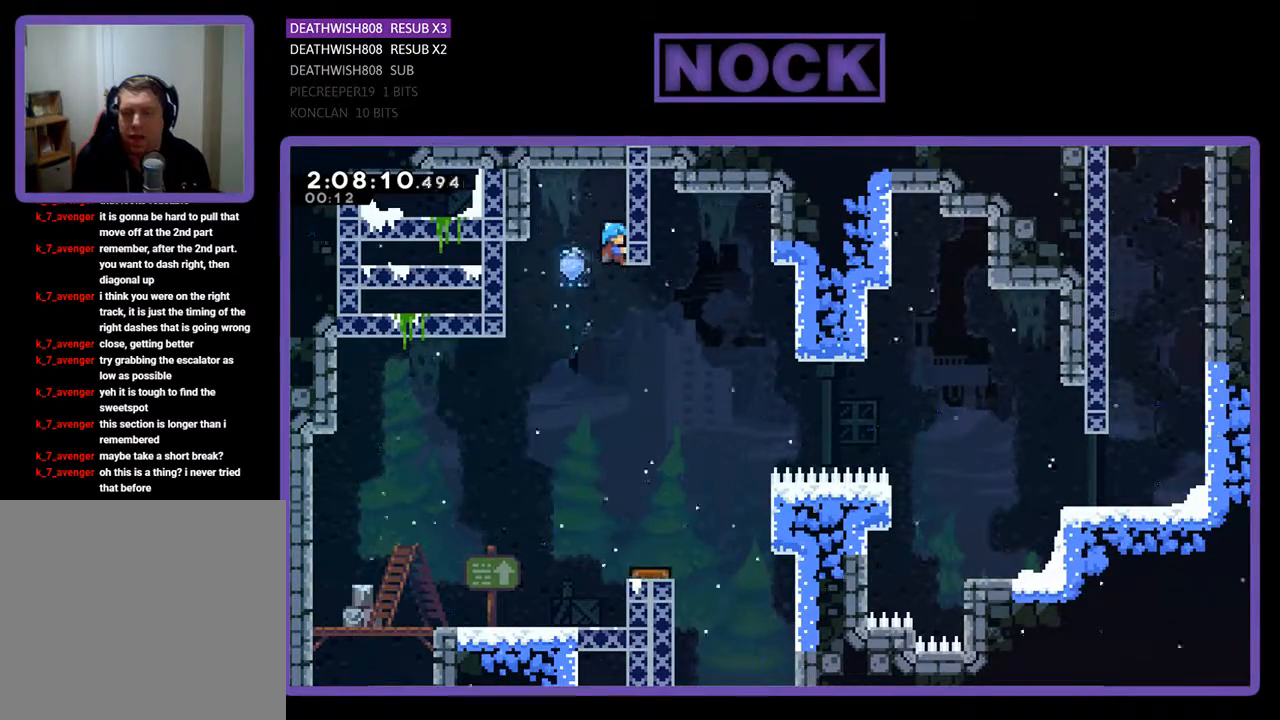
{"buttons": ["R2", "DPAD_RIGHT"], "events": [[33, "R2", "up"], [400, "DPAD_RIGHT", "down"], [467, "R2", "down"]]}
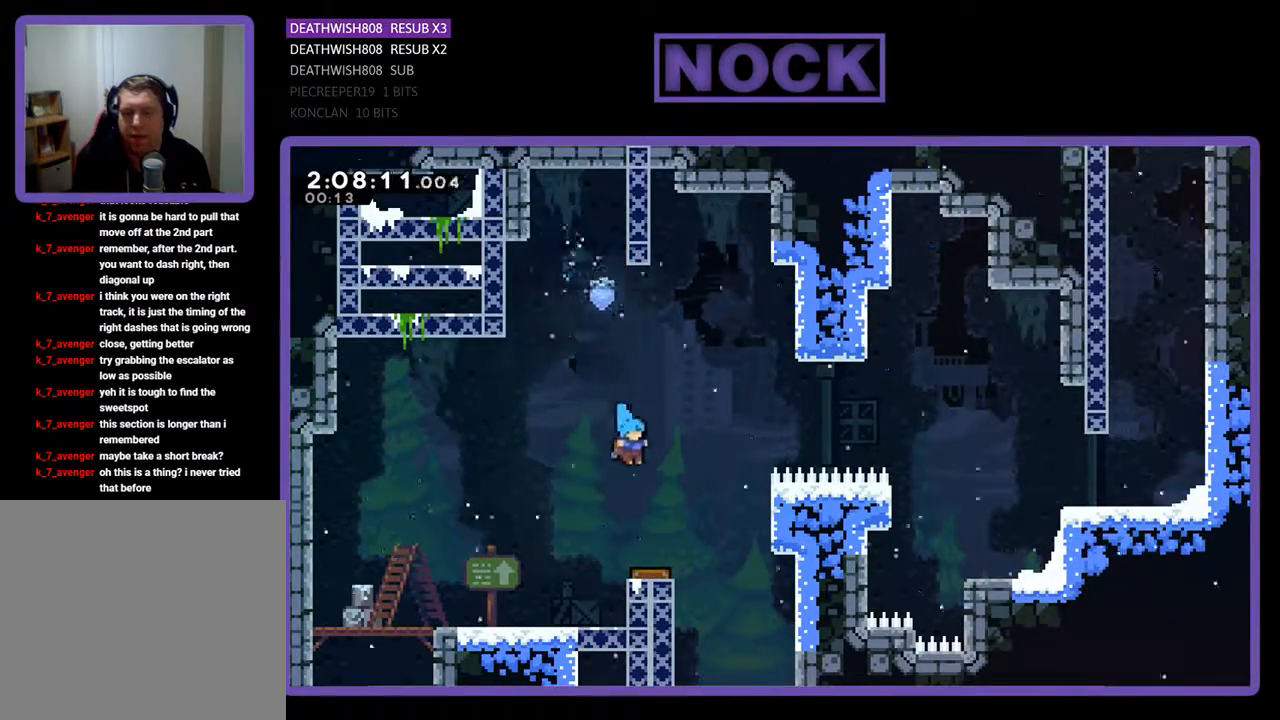
{"buttons": ["R2", "DPAD_UP", "DPAD_RIGHT"], "events": [[33, "DPAD_RIGHT", "up"], [167, "DPAD_RIGHT", "down"], [267, "DPAD_UP", "down"]]}
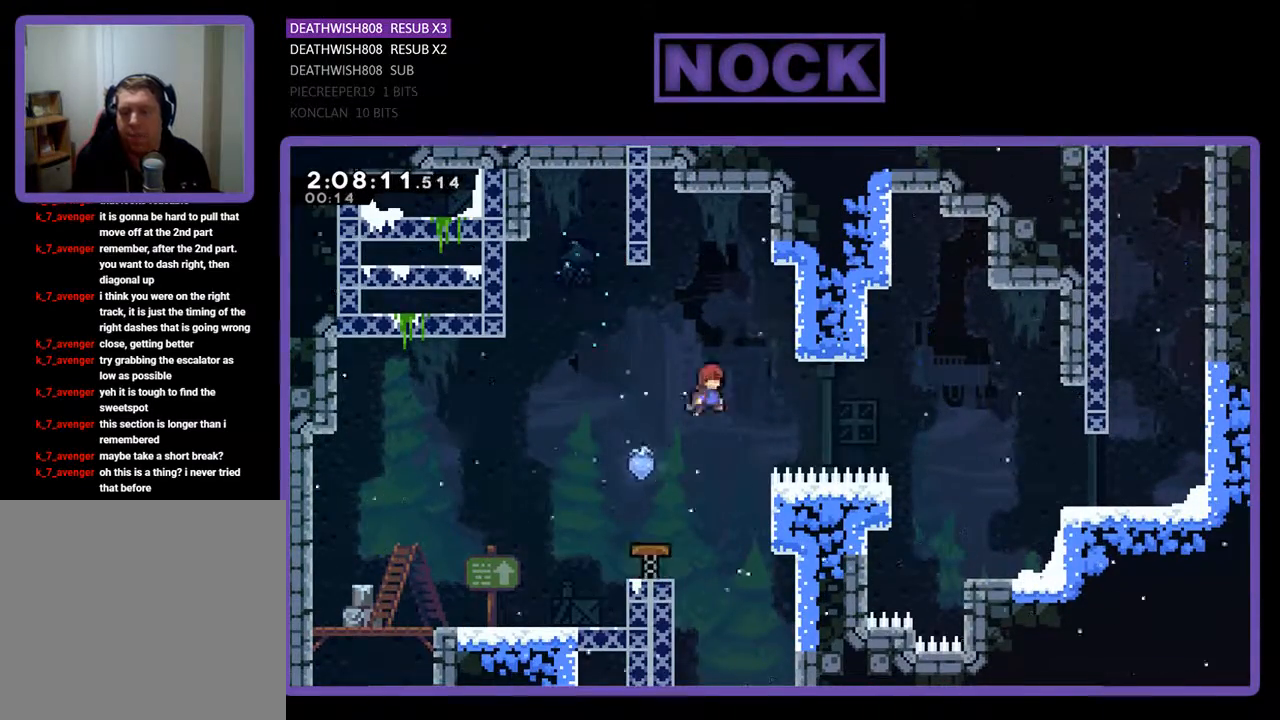
{"buttons": ["CIRCLE", "R2", "DPAD_RIGHT"], "events": [[33, "DPAD_UP", "up"], [300, "CIRCLE", "down"]]}
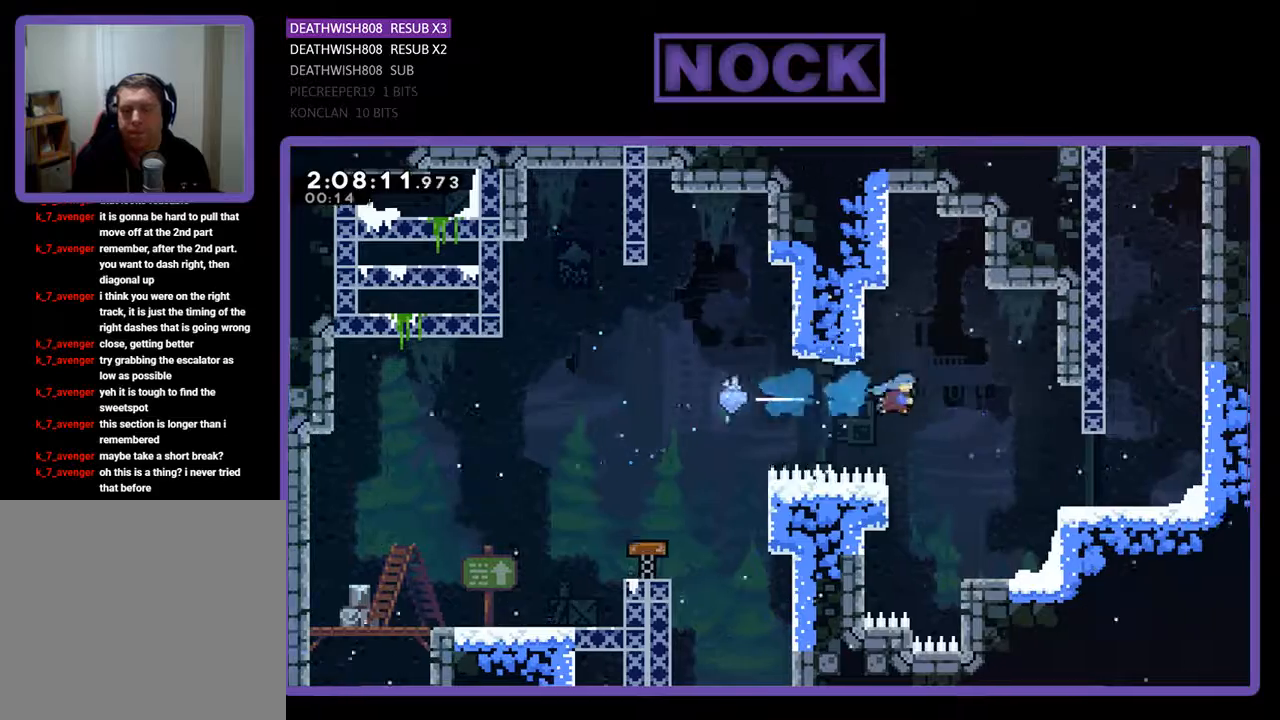
{"buttons": ["R2", "DPAD_UP", "DPAD_RIGHT"], "events": [[333, "DPAD_UP", "down"], [400, "CIRCLE", "up"]]}
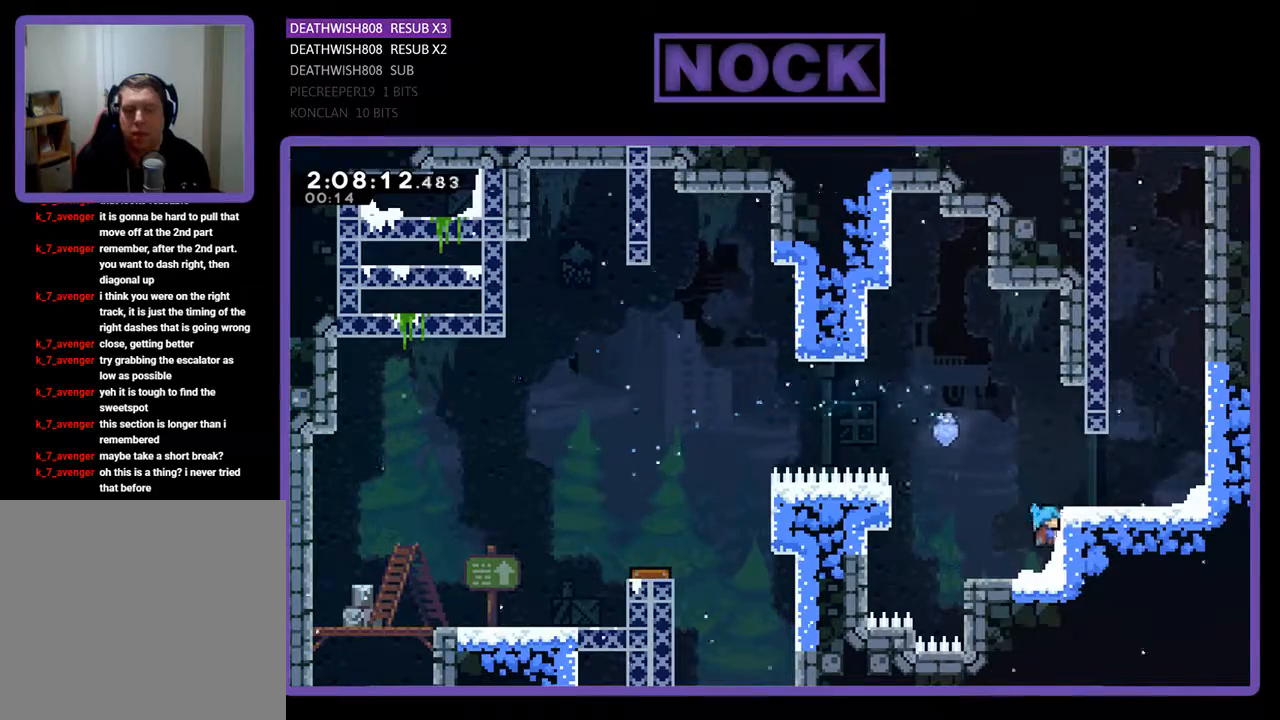
{"buttons": ["CROSS", "R2", "DPAD_RIGHT"], "events": [[100, "DPAD_RIGHT", "up"], [100, "DPAD_UP", "up"], [367, "CROSS", "down"], [400, "DPAD_RIGHT", "down"]]}
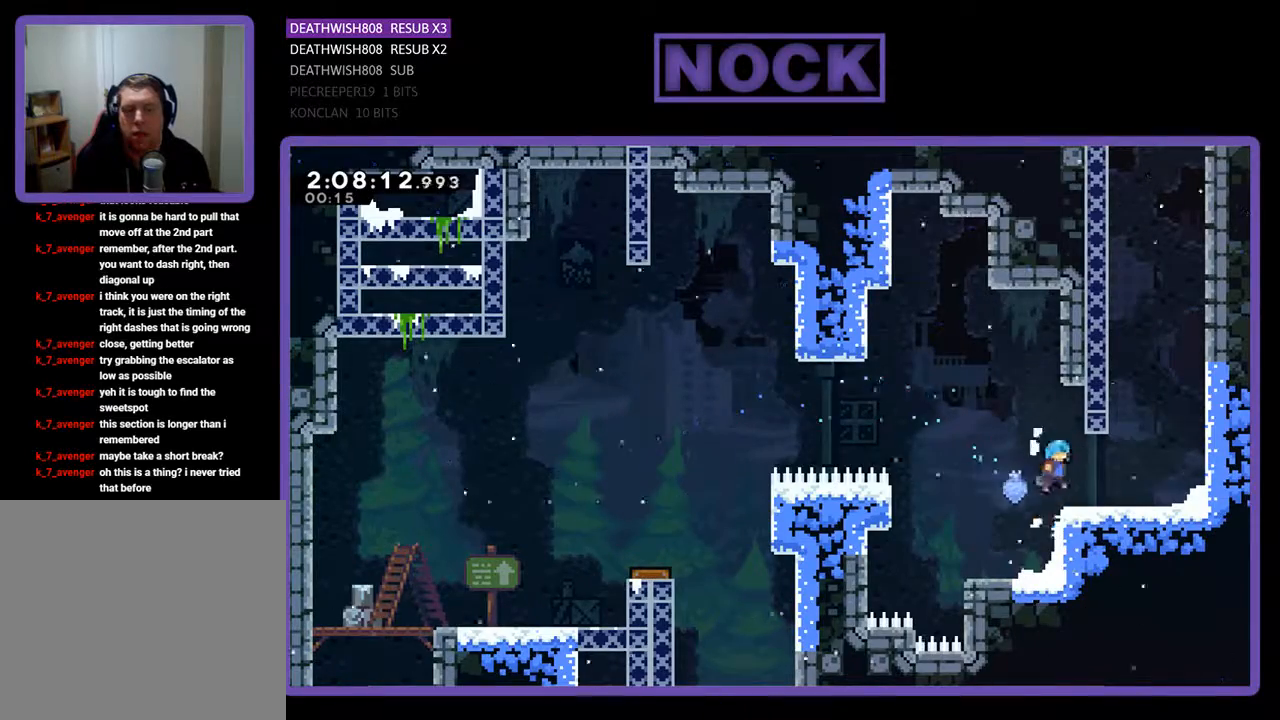
{"buttons": ["CROSS", "R2", "DPAD_UP", "DPAD_RIGHT"], "events": [[67, "CROSS", "up"], [367, "CROSS", "down"], [433, "DPAD_UP", "down"]]}
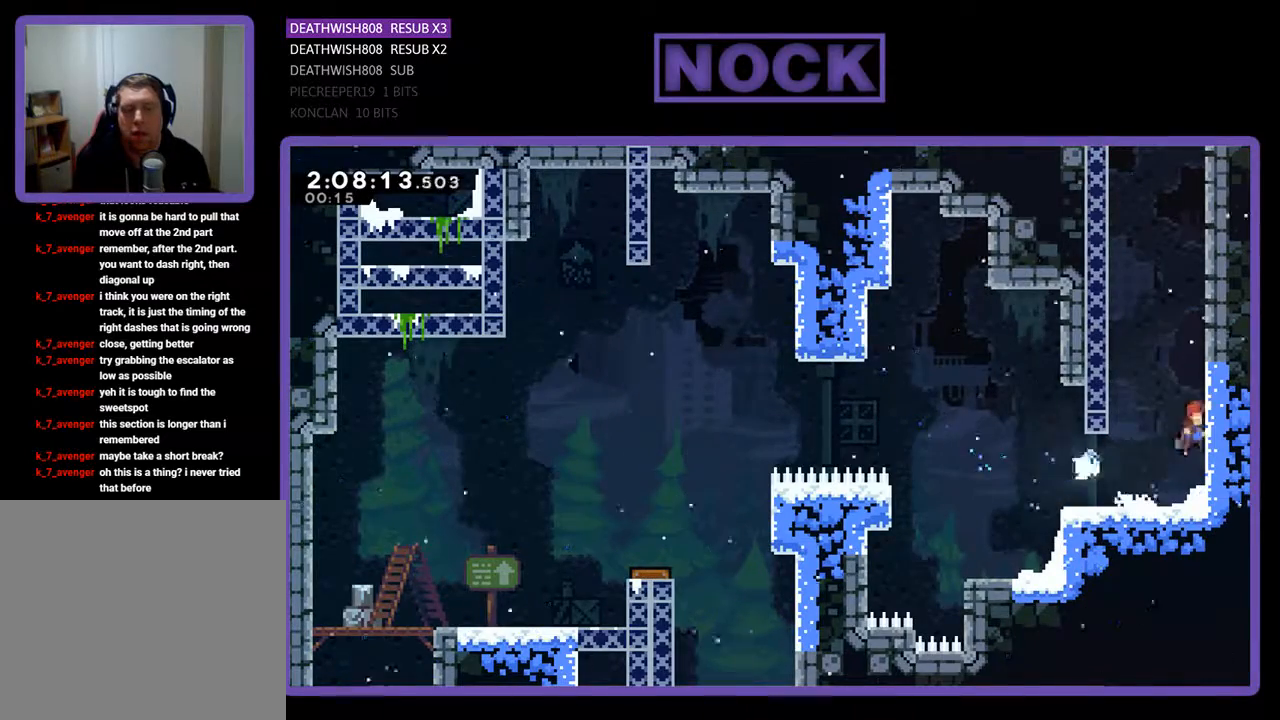
{"buttons": ["R2", "DPAD_UP"], "events": [[133, "CROSS", "up"], [200, "DPAD_RIGHT", "up"], [267, "CROSS", "down"], [467, "CROSS", "up"]]}
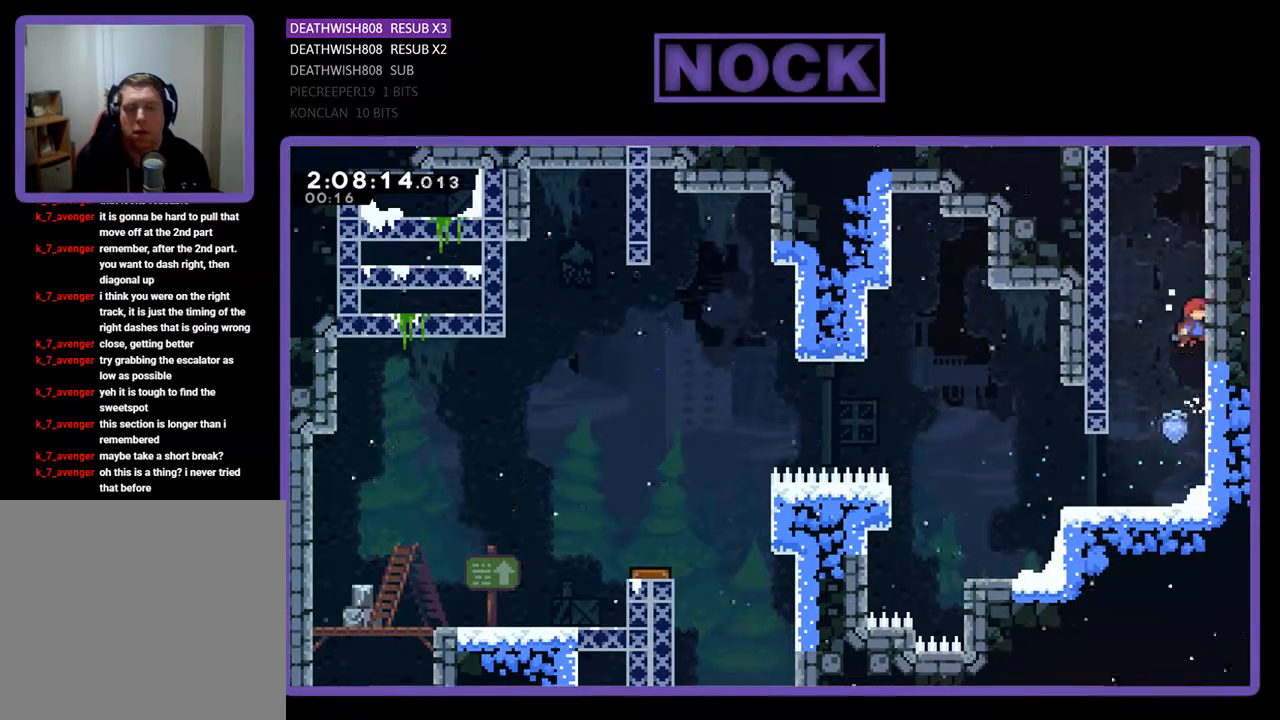
{"buttons": ["CROSS", "R2", "DPAD_UP", "DPAD_LEFT"], "events": [[67, "CROSS", "down"], [167, "CROSS", "up"], [267, "CROSS", "down"], [400, "CROSS", "up"], [467, "CROSS", "down"], [467, "DPAD_LEFT", "down"]]}
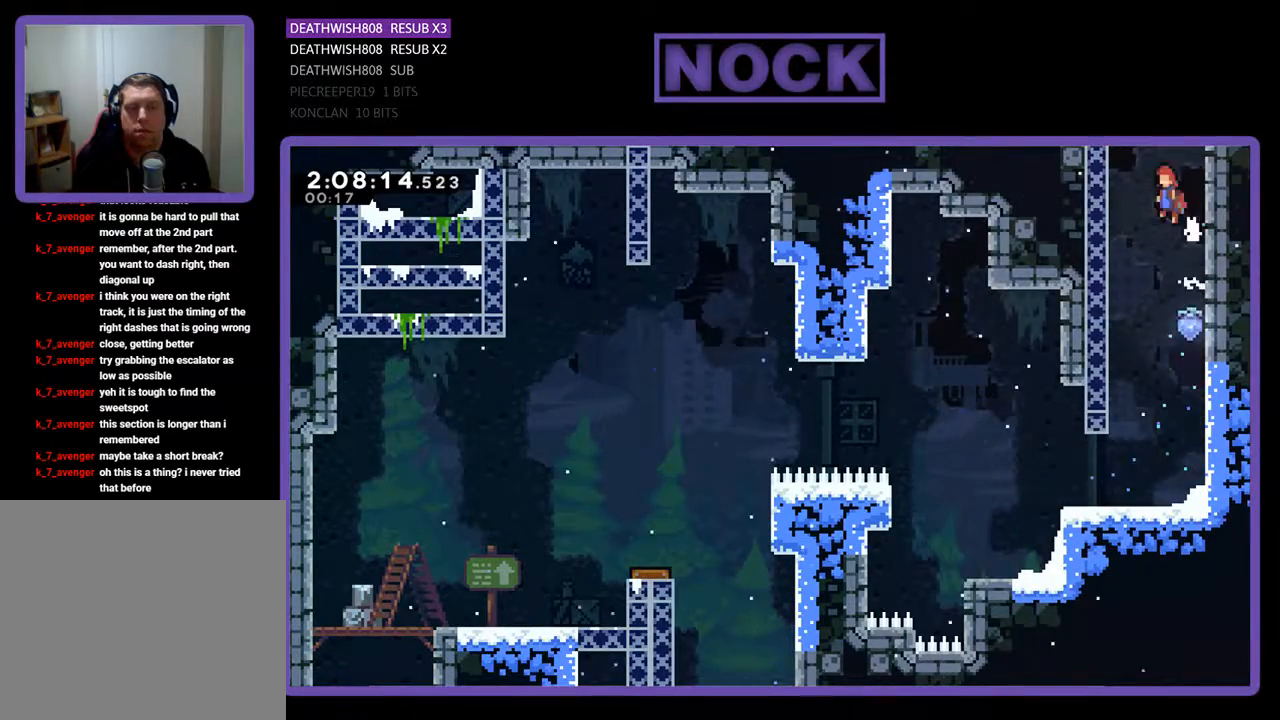
{"buttons": ["CROSS", "R2", "DPAD_UP"], "events": [[267, "CROSS", "up"], [433, "CROSS", "down"], [433, "DPAD_LEFT", "up"]]}
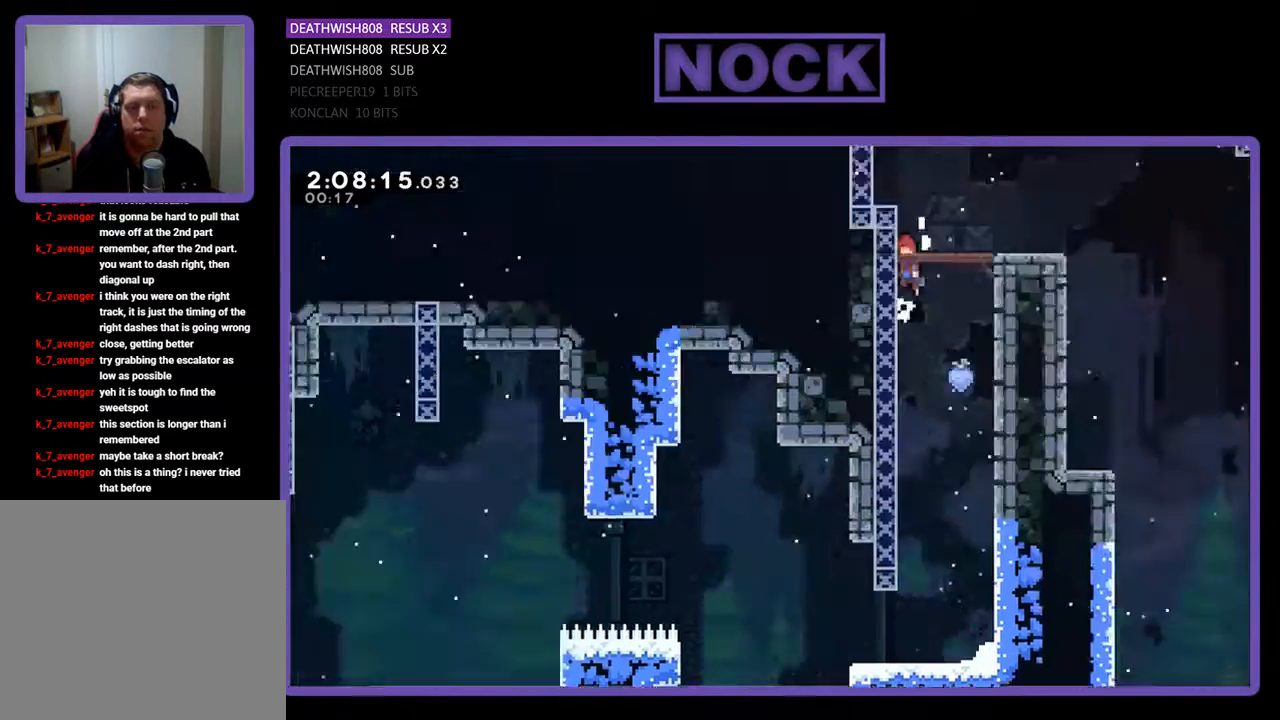
{"buttons": ["R2", "DPAD_UP"], "events": [[133, "CROSS", "up"]]}
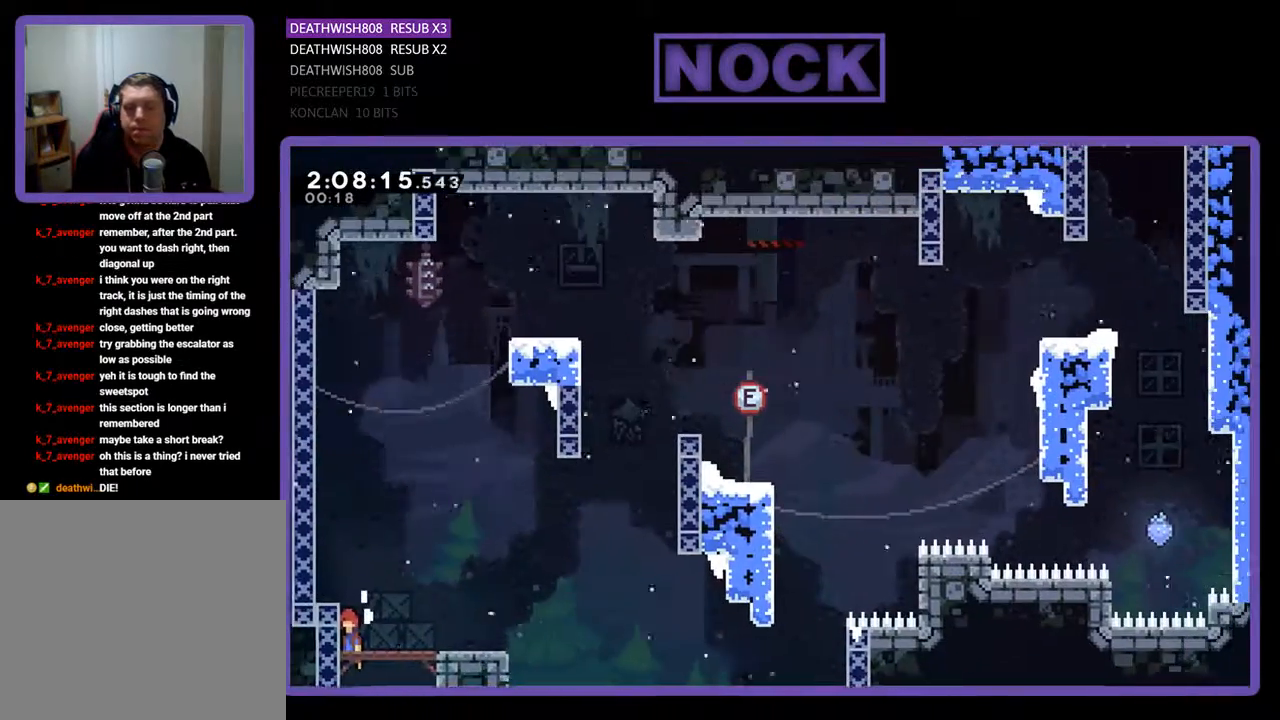
{"buttons": ["CIRCLE", "R2", "DPAD_UP", "DPAD_LEFT"], "events": [[233, "CIRCLE", "down"], [433, "DPAD_LEFT", "down"]]}
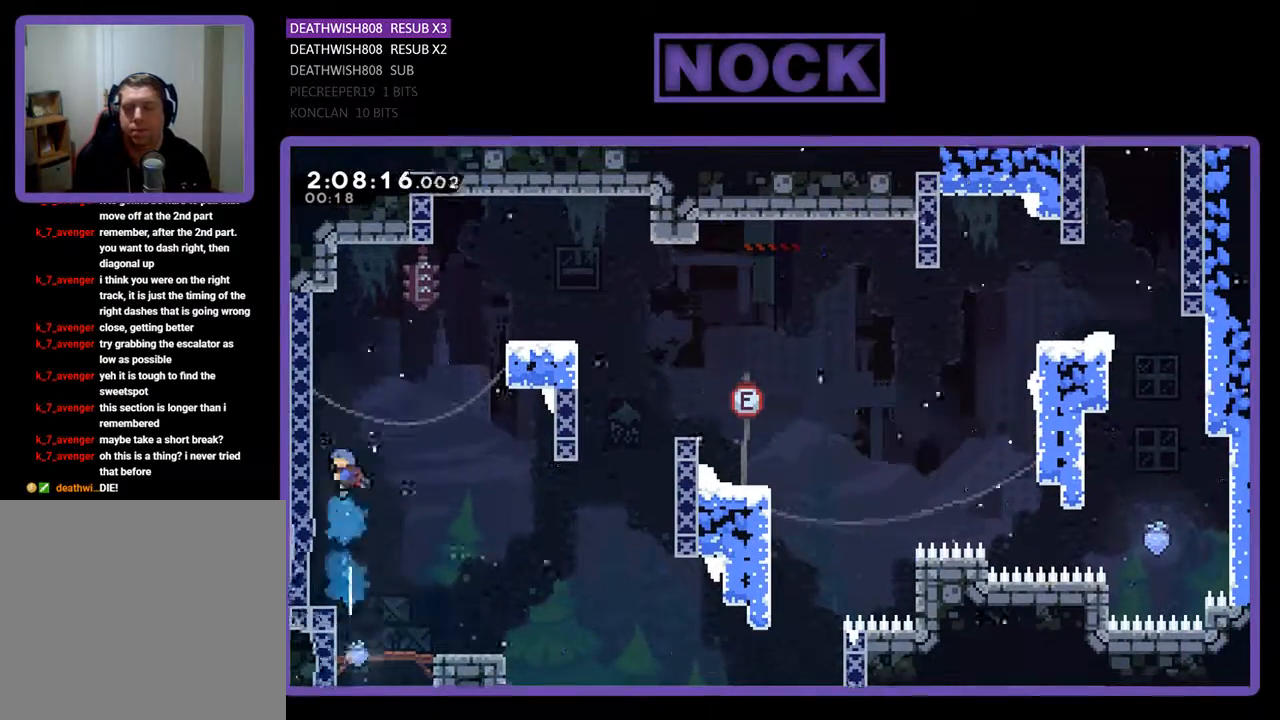
{"buttons": ["R2", "DPAD_UP", "DPAD_LEFT"], "events": [[167, "CIRCLE", "up"]]}
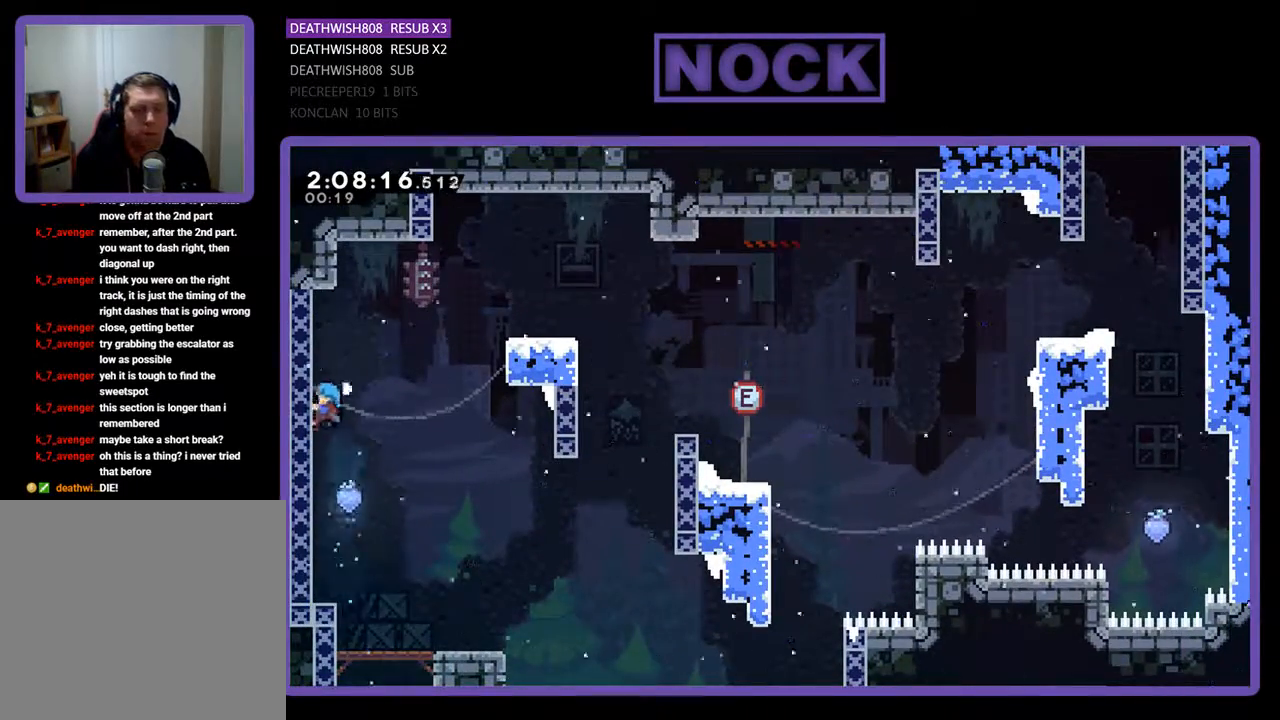
{"buttons": ["R2"], "events": [[67, "DPAD_LEFT", "up"], [133, "DPAD_UP", "up"]]}
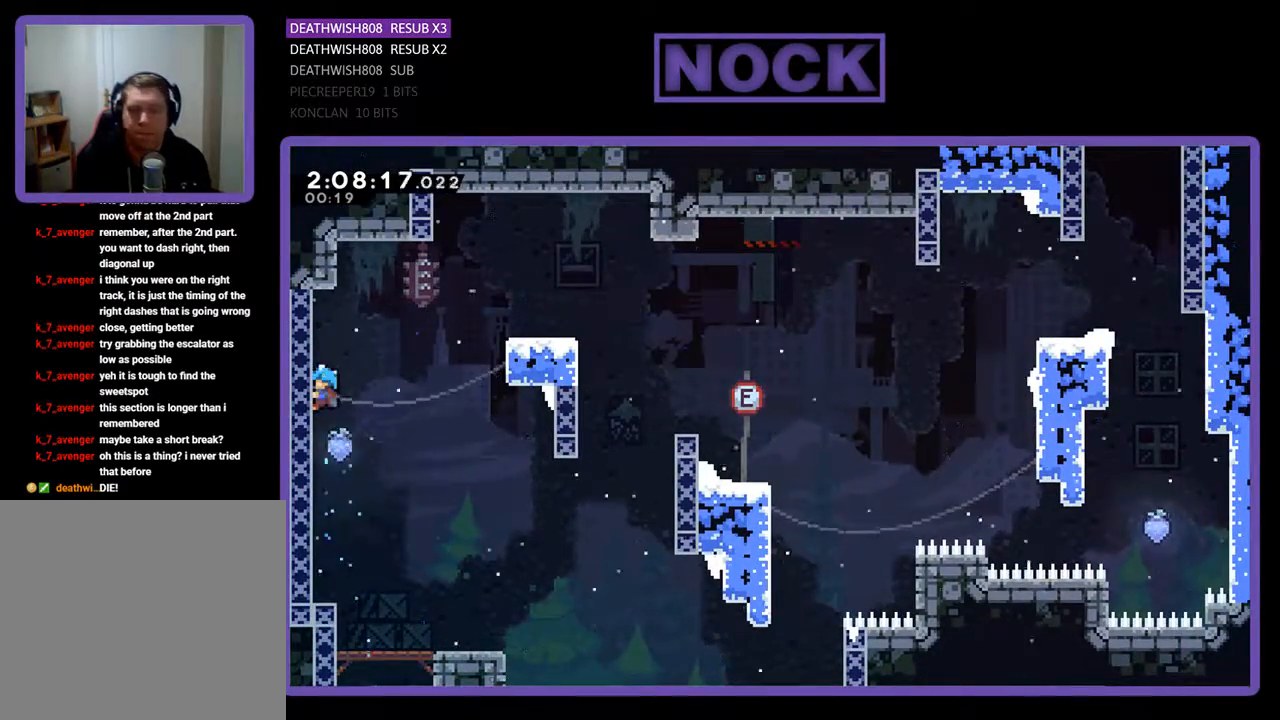
{"buttons": ["R2", "DPAD_RIGHT"], "events": [[67, "DPAD_RIGHT", "down"], [200, "DPAD_UP", "down"], [233, "DPAD_RIGHT", "up"], [367, "DPAD_UP", "up"], [500, "DPAD_RIGHT", "down"]]}
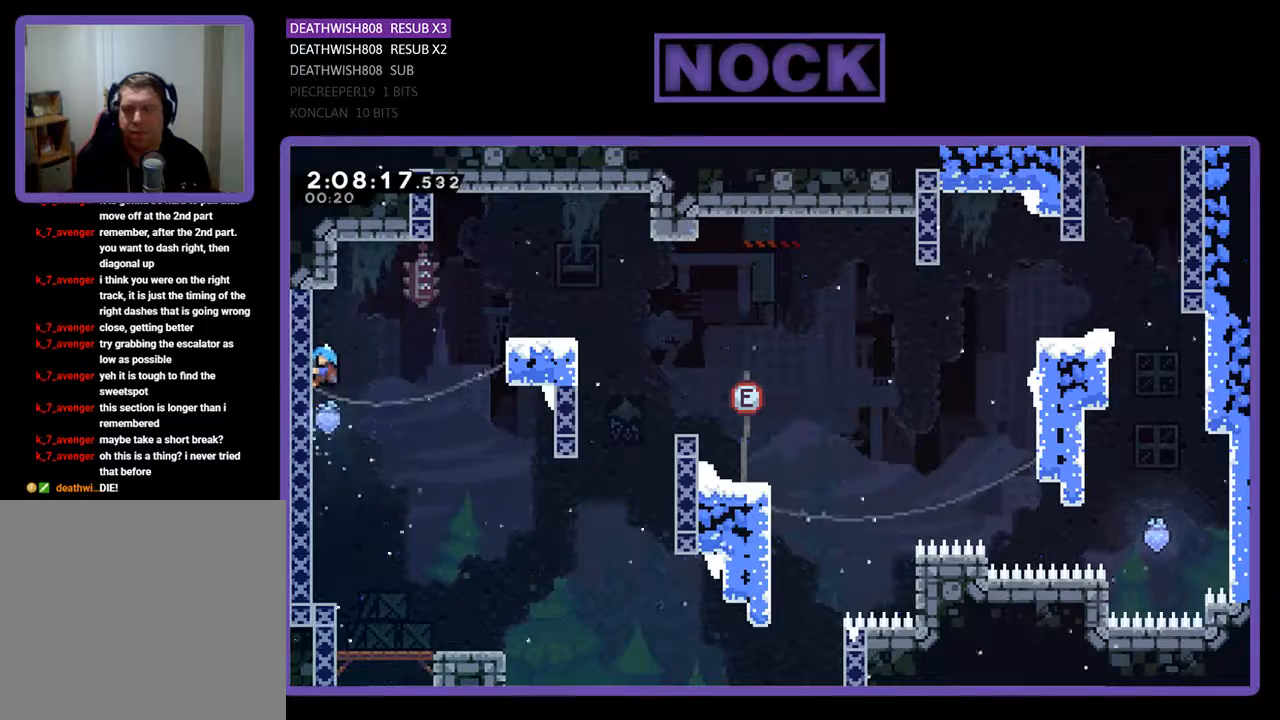
{"buttons": ["CROSS", "R2", "DPAD_RIGHT"], "events": [[267, "CROSS", "down"]]}
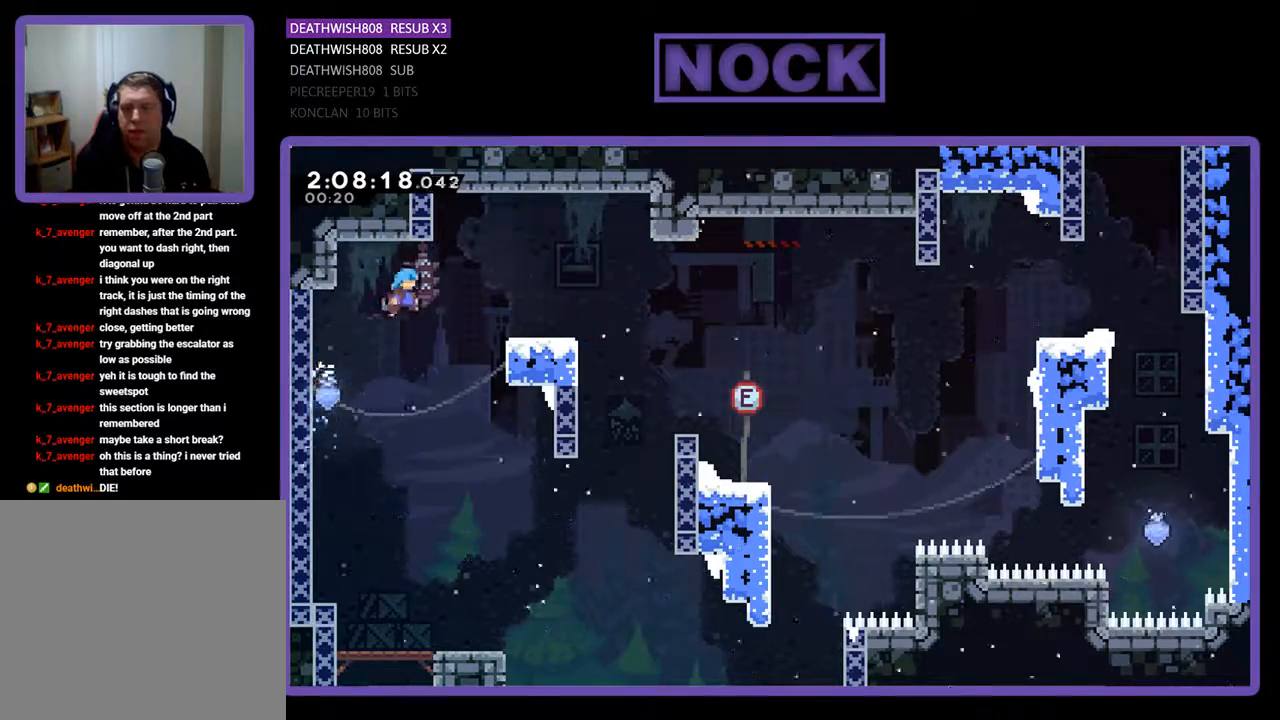
{"buttons": ["CROSS", "R2", "DPAD_UP", "DPAD_RIGHT"], "events": [[333, "CROSS", "up"], [333, "DPAD_UP", "down"], [433, "CROSS", "down"]]}
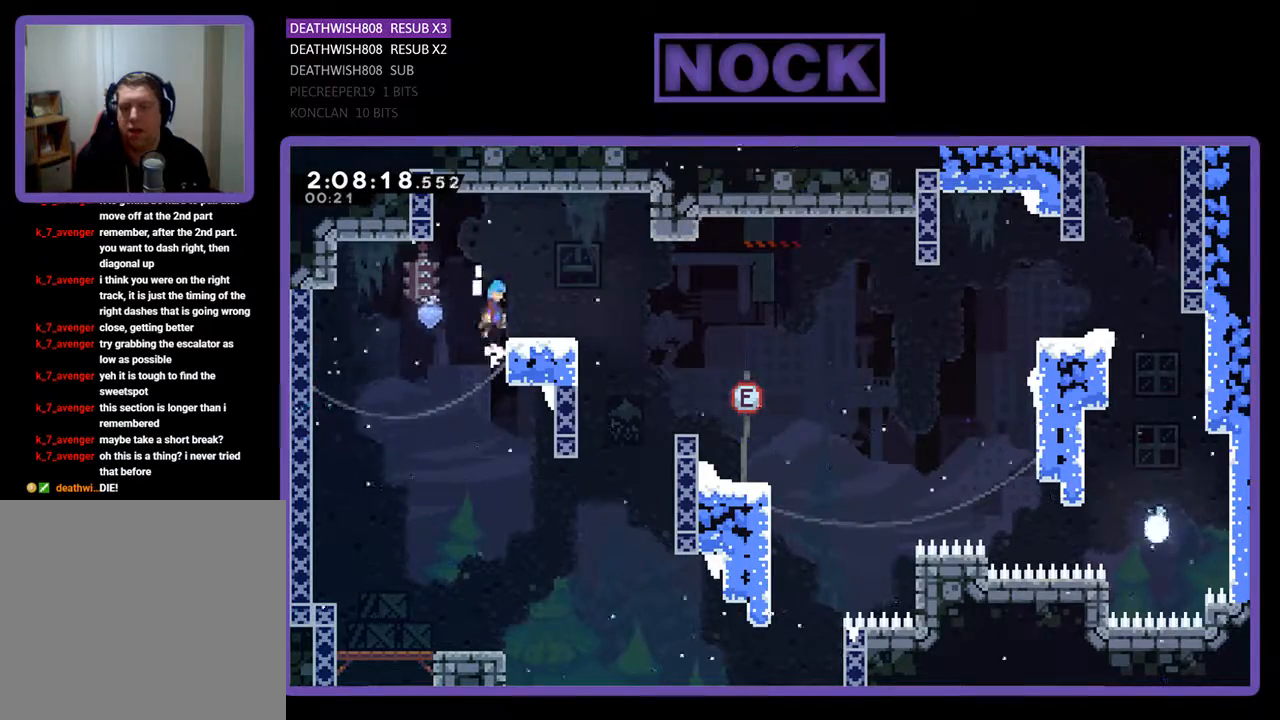
{"buttons": ["CROSS", "R2", "DPAD_UP", "DPAD_RIGHT"], "events": [[33, "DPAD_UP", "up"], [300, "DPAD_UP", "down"]]}
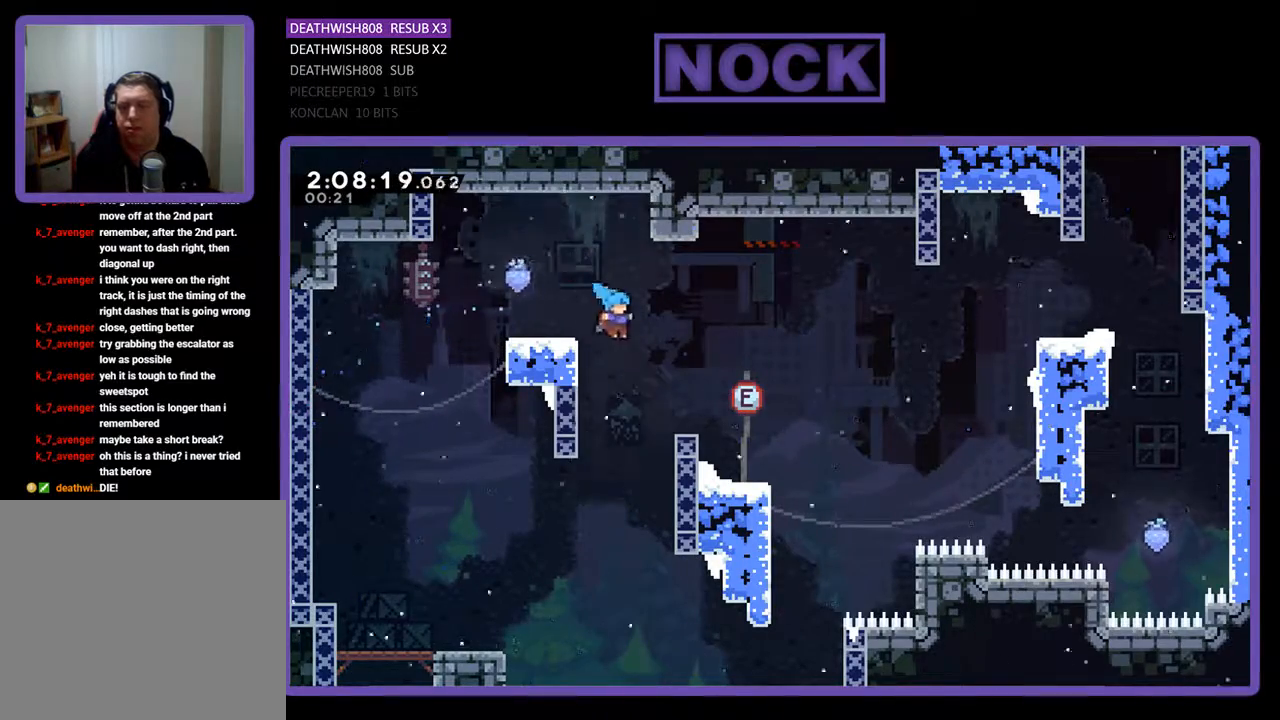
{"buttons": ["CROSS", "R2", "DPAD_UP", "DPAD_RIGHT"], "events": [[167, "CROSS", "up"], [267, "CROSS", "down"]]}
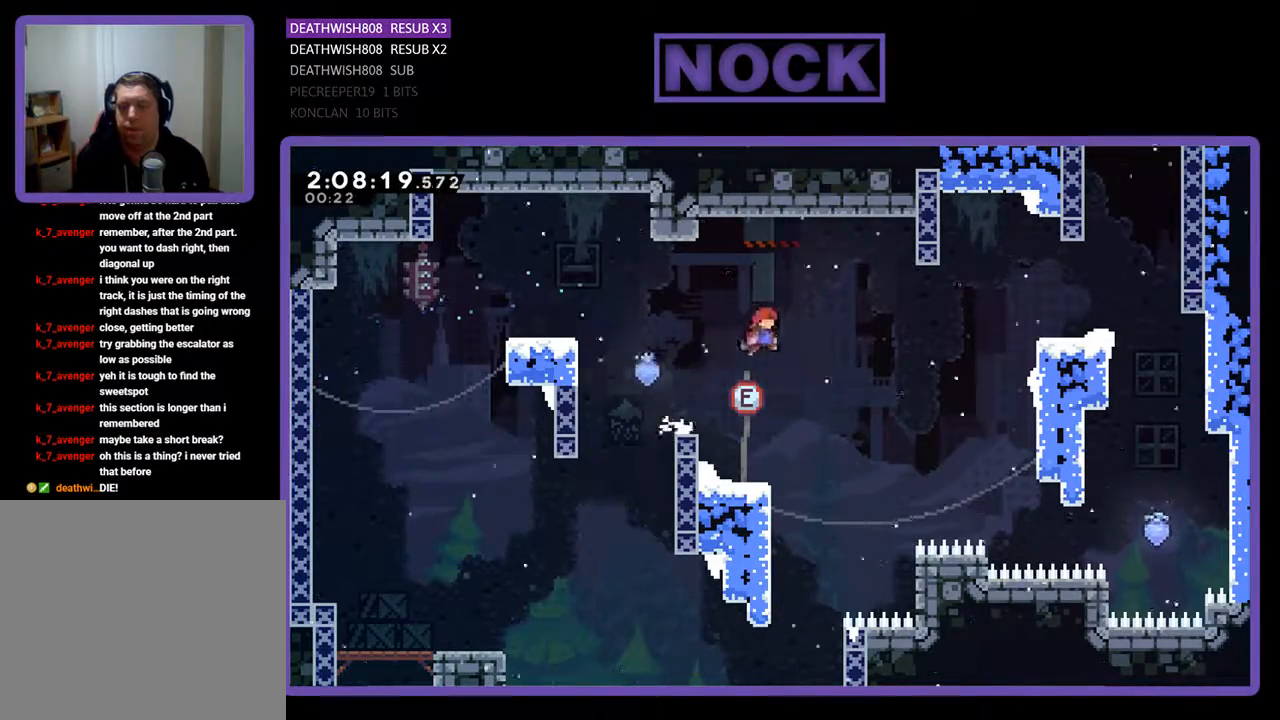
{"buttons": ["CIRCLE", "R2", "DPAD_UP", "DPAD_RIGHT"], "events": [[233, "CROSS", "up"], [333, "CIRCLE", "down"]]}
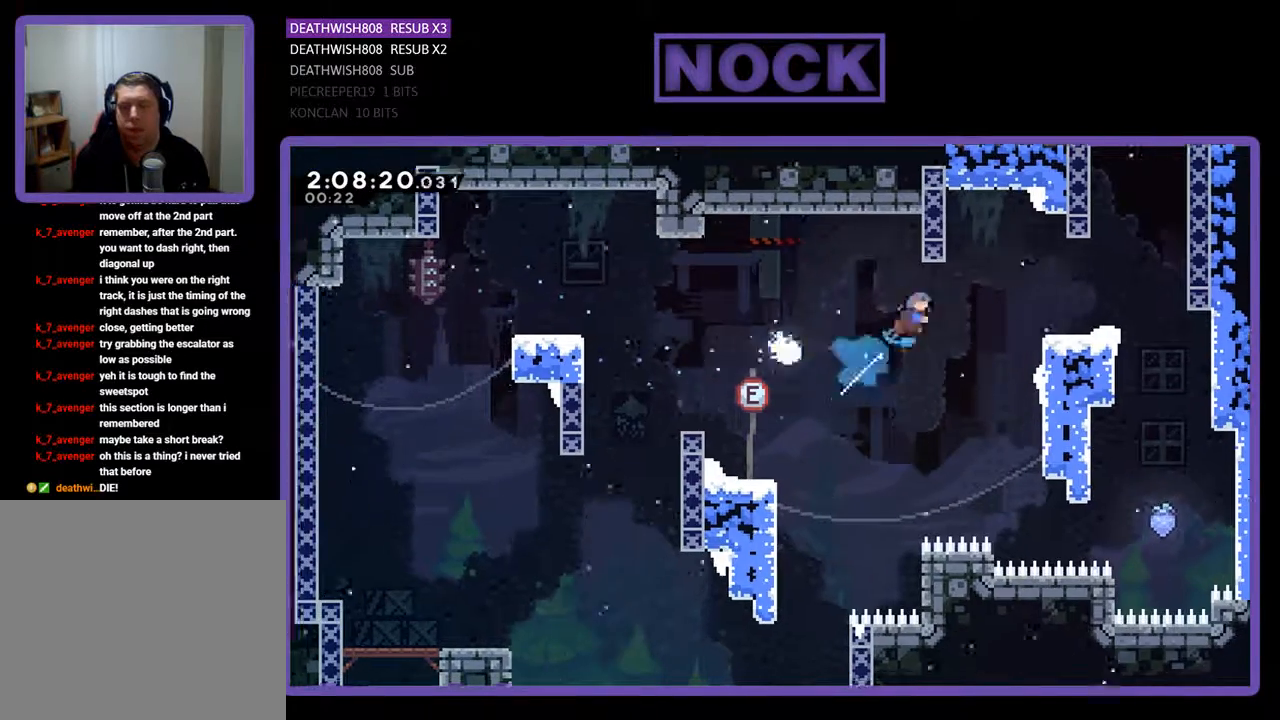
{"buttons": ["CROSS", "R2", "DPAD_UP", "DPAD_RIGHT"], "events": [[100, "DPAD_UP", "up"], [400, "CIRCLE", "up"], [400, "DPAD_UP", "down"], [500, "CROSS", "down"]]}
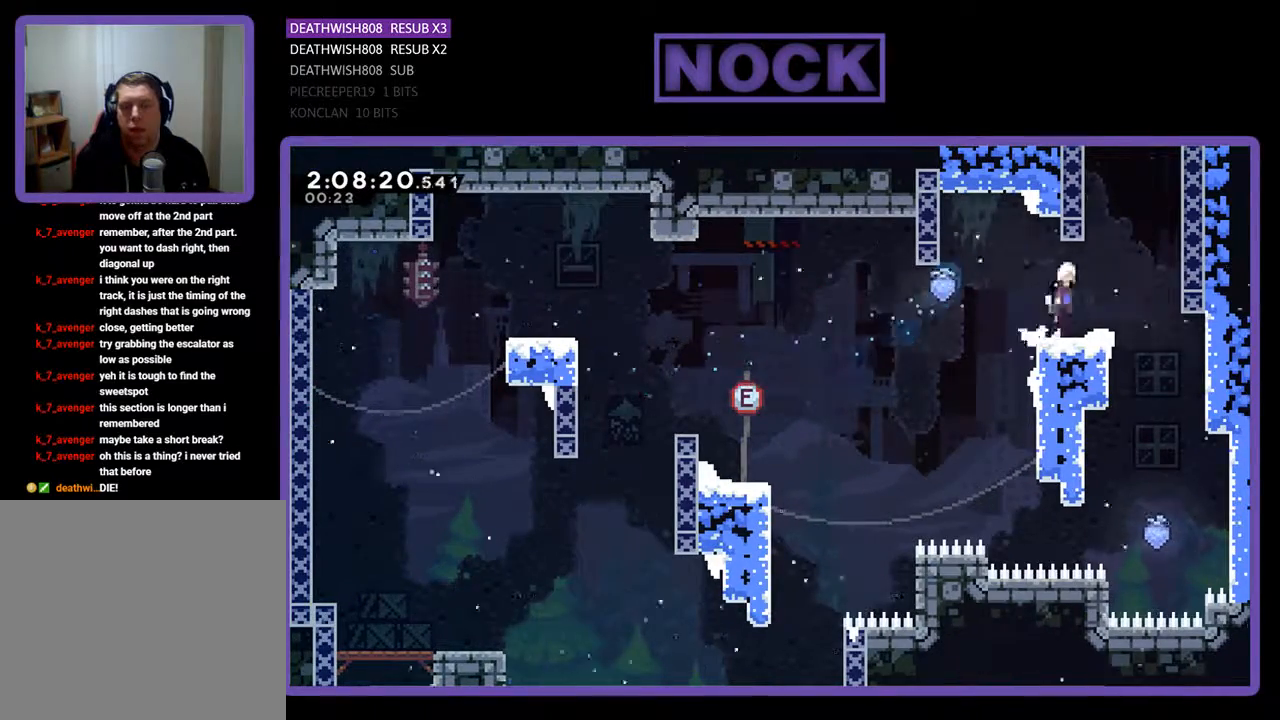
{"buttons": ["R2"], "events": [[33, "DPAD_UP", "up"], [167, "CROSS", "up"], [300, "DPAD_RIGHT", "up"]]}
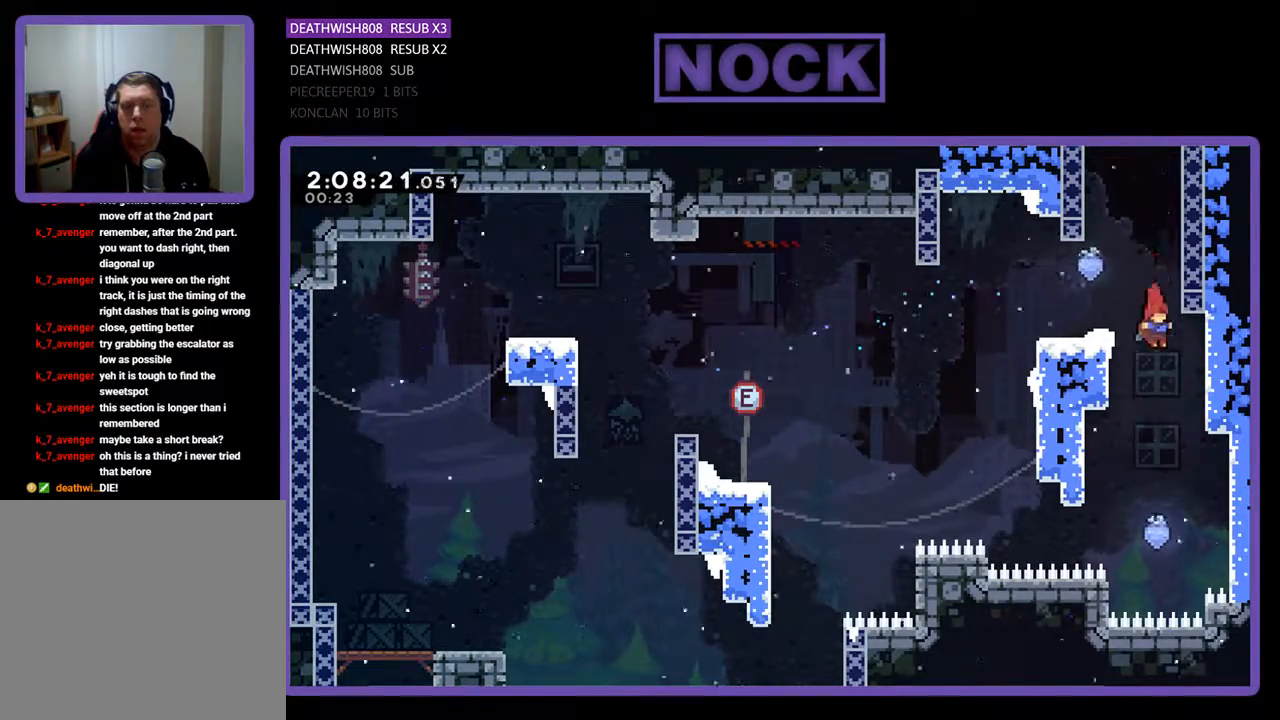
{"buttons": ["R2", "DPAD_UP", "DPAD_RIGHT"], "events": [[300, "DPAD_RIGHT", "down"], [500, "DPAD_UP", "down"]]}
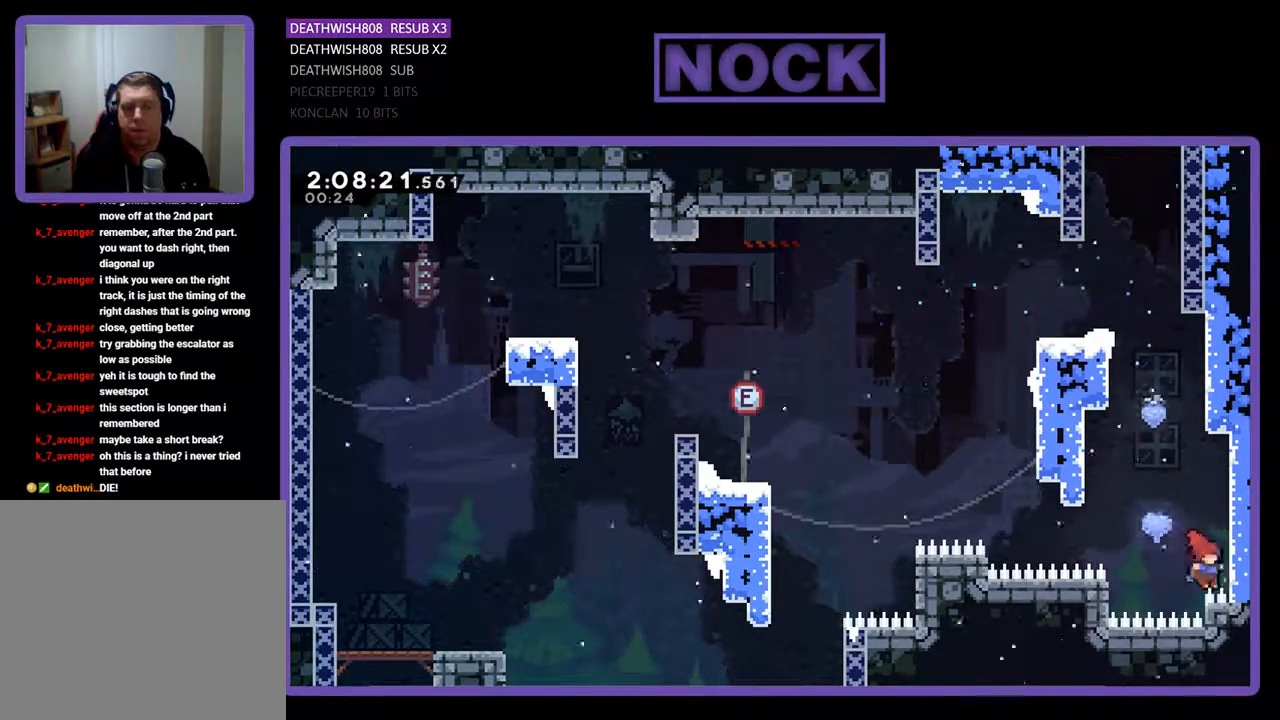
{"buttons": ["R2", "DPAD_UP"], "events": [[233, "DPAD_RIGHT", "up"]]}
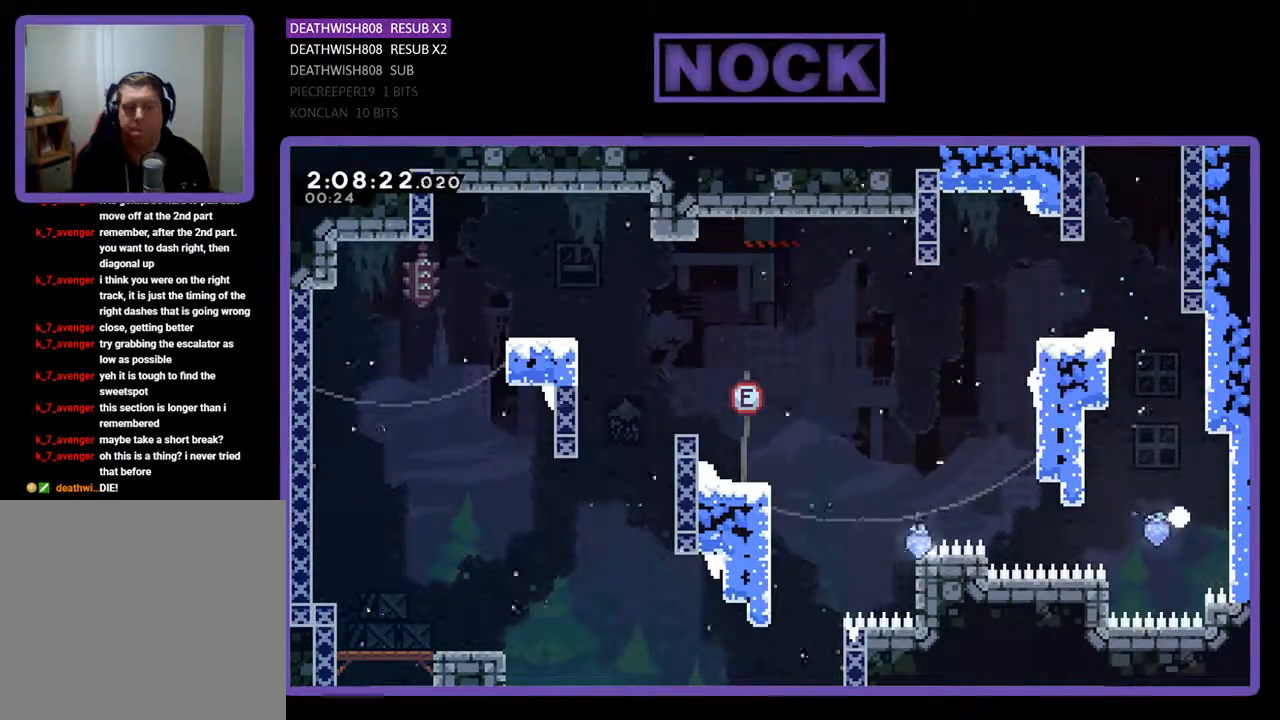
{"buttons": [], "events": [[100, "DPAD_UP", "up"], [100, "R2", "up"]]}